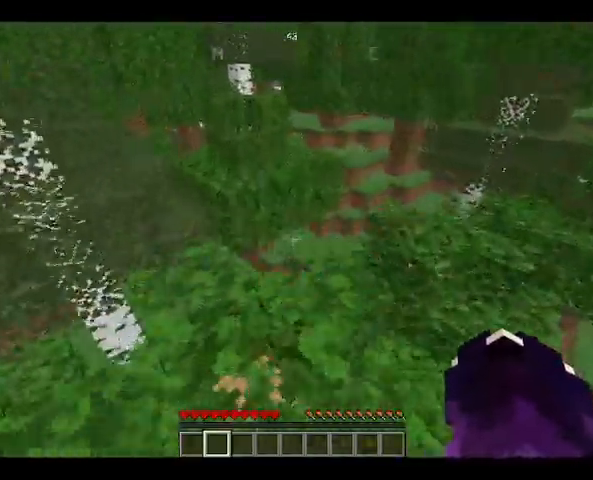
Gameplay with keyboard and mouse; each line is a JSON object with the keys and mouse buttons held at the frame after it. "events" lists presses ("down") and releases ("up") of "a", "d", "s", "space", "w", "mouse_left" and "mouse_right" between this image and that frame as [ms after this image, input, new state], when the widget could be followed in between. "mouse_left", "mouse_right" = the "left", "right" buttons of the "mouse" list. No other keys are recorded. Fast repeated clicks can show as one long hold. Not read: mouse_move.
{"keys": ["w"], "mouse": [], "events": [[67, "w", "up"], [500, "w", "down"]]}
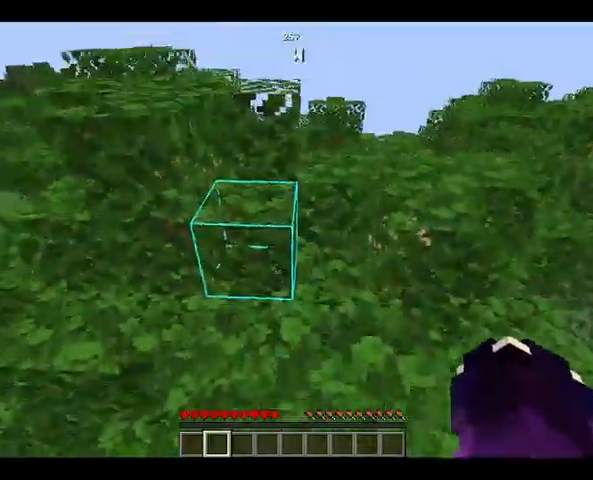
{"keys": ["space", "w"], "mouse": [], "events": [[233, "space", "down"]]}
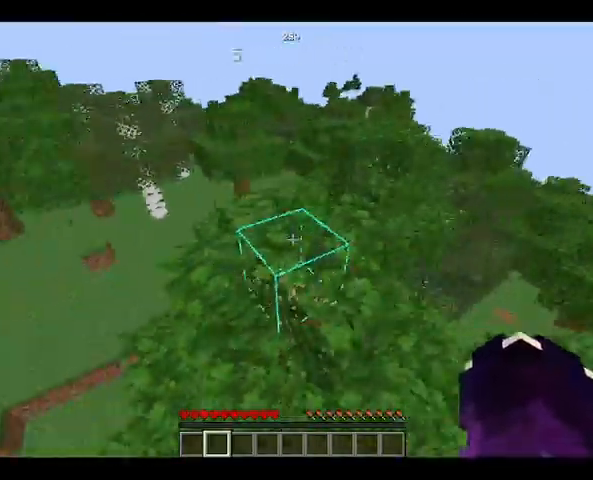
{"keys": ["space", "w"], "mouse": [], "events": [[67, "space", "up"], [67, "w", "up"], [333, "w", "down"], [367, "space", "down"]]}
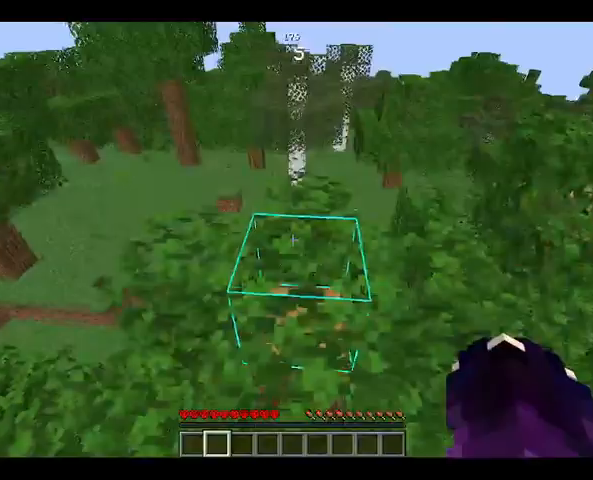
{"keys": ["w"], "mouse": [], "events": [[167, "space", "up"]]}
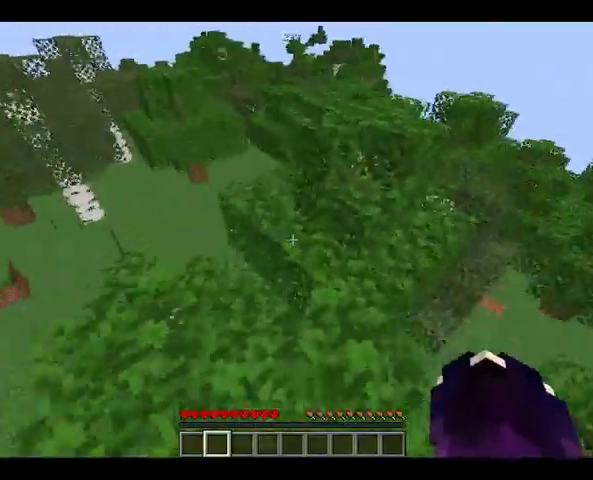
{"keys": ["space", "w"], "mouse": [], "events": [[267, "space", "down"]]}
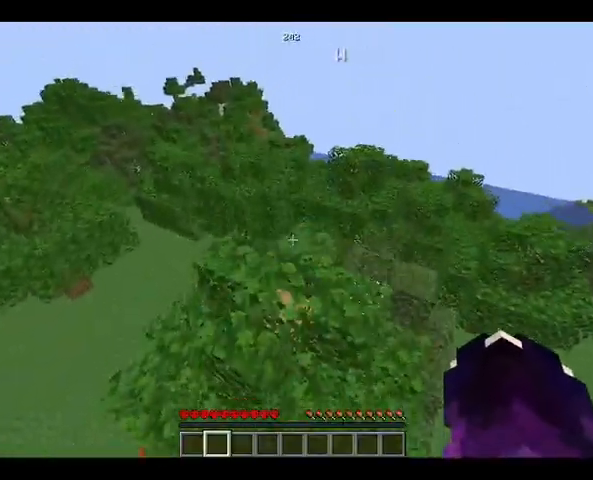
{"keys": [], "mouse": [], "events": [[100, "space", "up"], [233, "w", "up"]]}
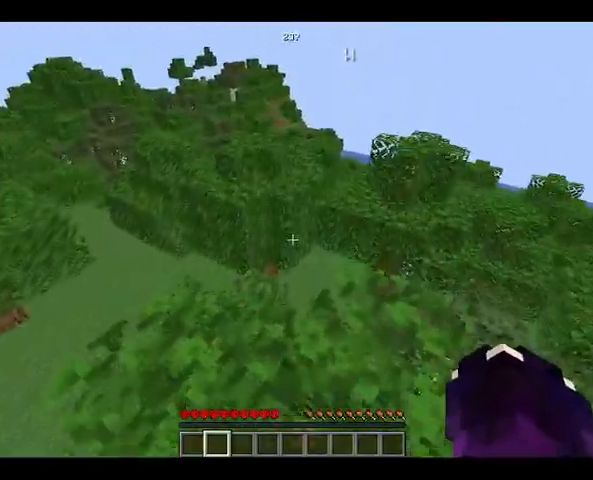
{"keys": [], "mouse": [], "events": [[33, "w", "down"], [200, "w", "up"]]}
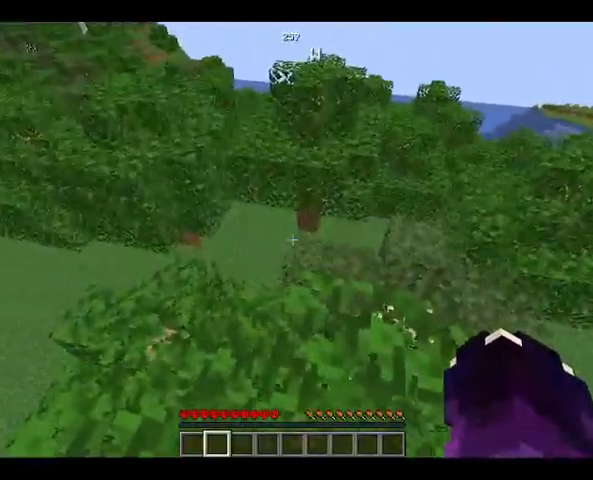
{"keys": ["w"], "mouse": [], "events": [[500, "w", "down"]]}
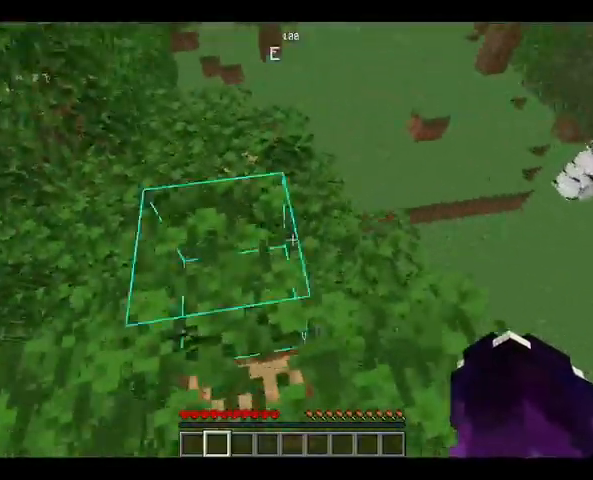
{"keys": ["space", "w"], "mouse": [], "events": [[233, "w", "up"], [333, "w", "down"], [367, "space", "down"]]}
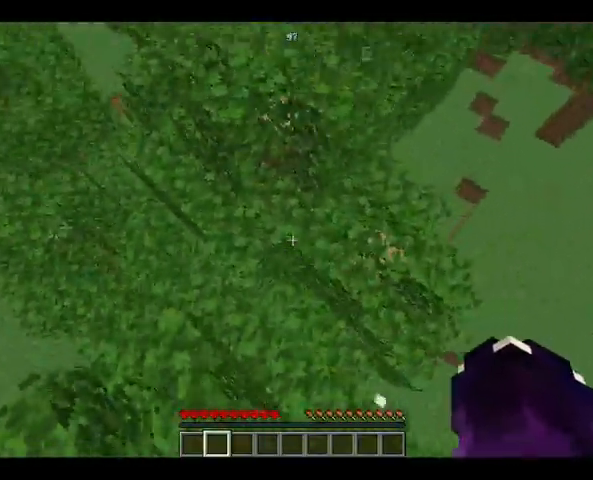
{"keys": ["w"], "mouse": [], "events": [[267, "space", "up"]]}
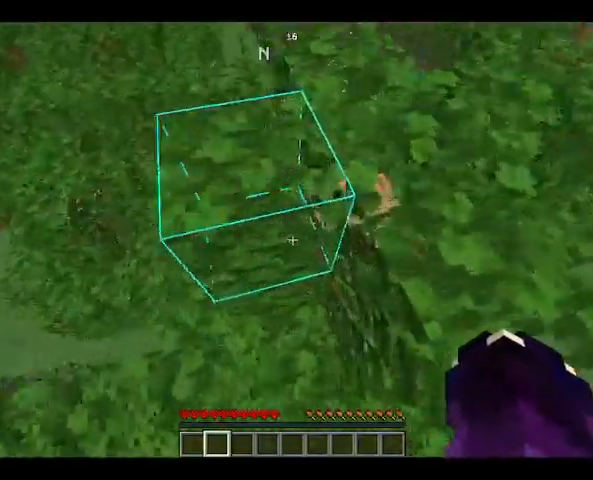
{"keys": [], "mouse": ["left"], "events": [[300, "mouse_left", "down"], [333, "w", "up"]]}
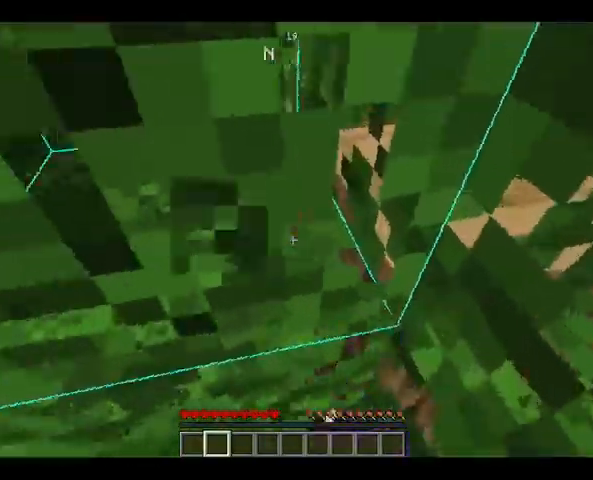
{"keys": ["w"], "mouse": [], "events": [[100, "w", "down"], [200, "space", "down"], [433, "mouse_left", "up"], [433, "space", "up"]]}
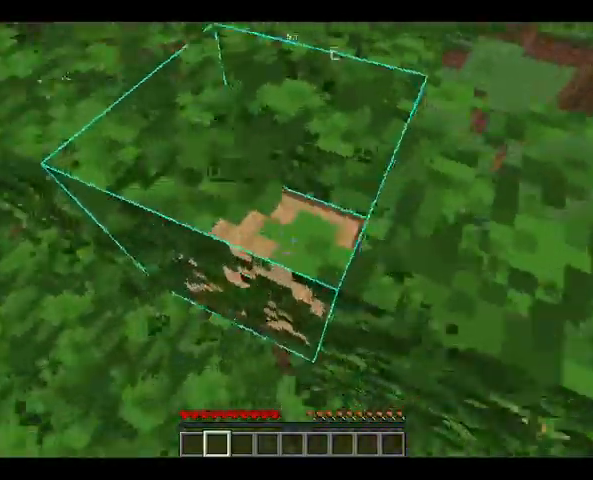
{"keys": ["w"], "mouse": [], "events": [[133, "space", "down"], [300, "space", "up"]]}
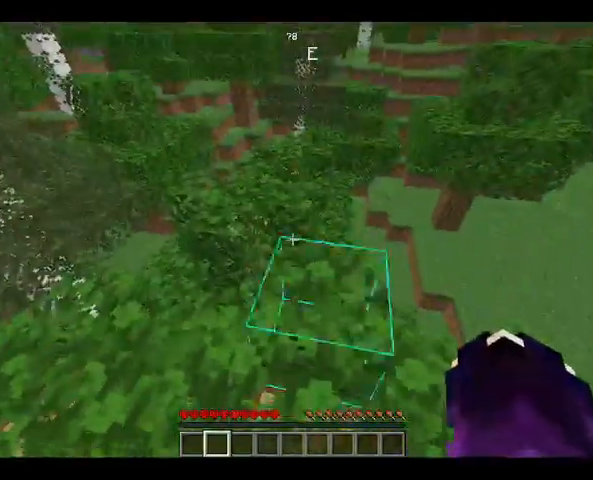
{"keys": ["w"], "mouse": [], "events": [[200, "space", "down"], [433, "space", "up"]]}
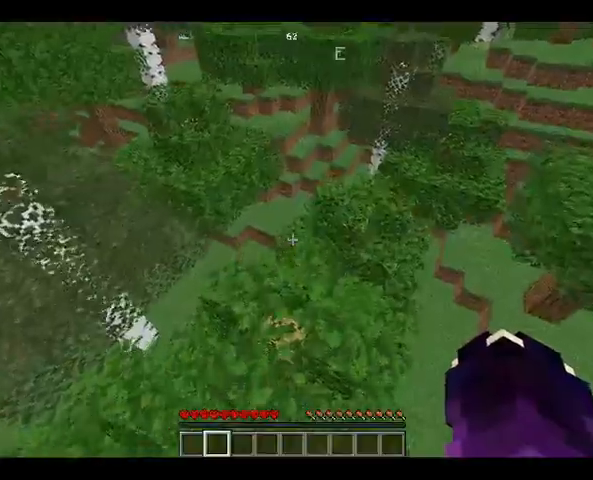
{"keys": ["space", "w"], "mouse": [], "events": [[400, "space", "down"]]}
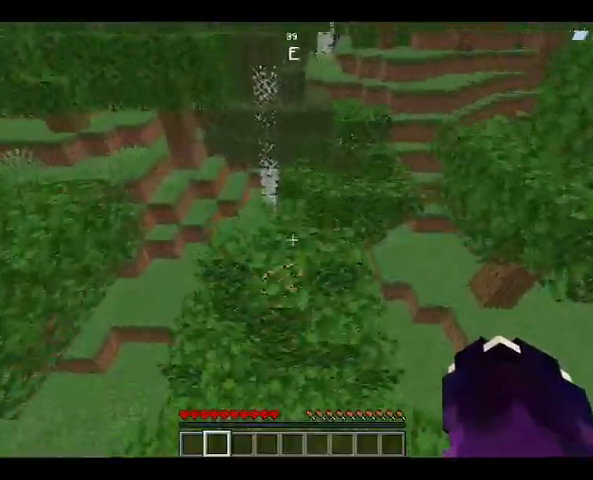
{"keys": [], "mouse": [], "events": [[167, "space", "up"], [400, "w", "up"]]}
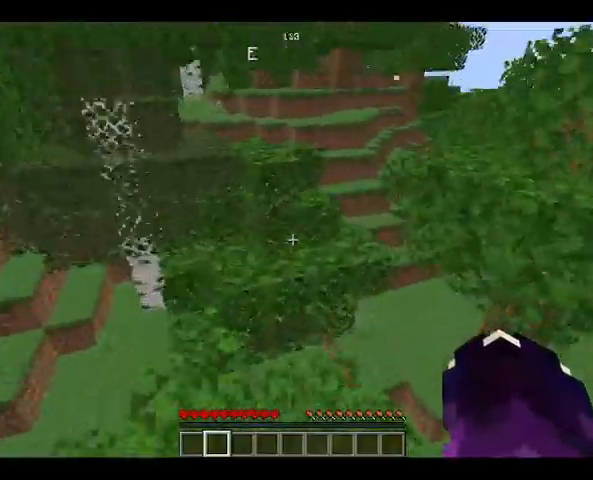
{"keys": ["space", "w"], "mouse": [], "events": [[33, "w", "down"], [300, "space", "down"]]}
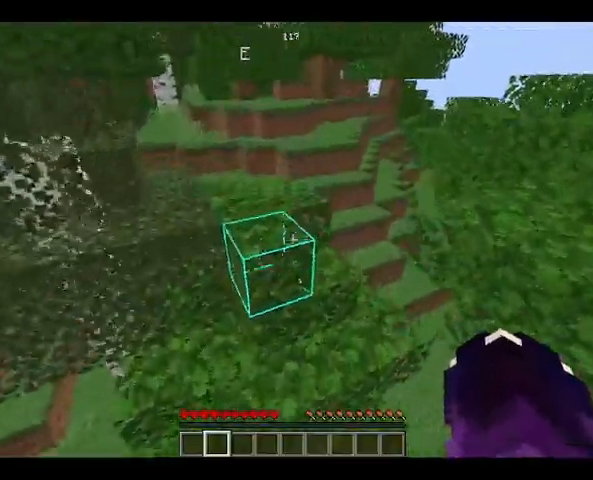
{"keys": ["w"], "mouse": [], "events": [[133, "space", "up"]]}
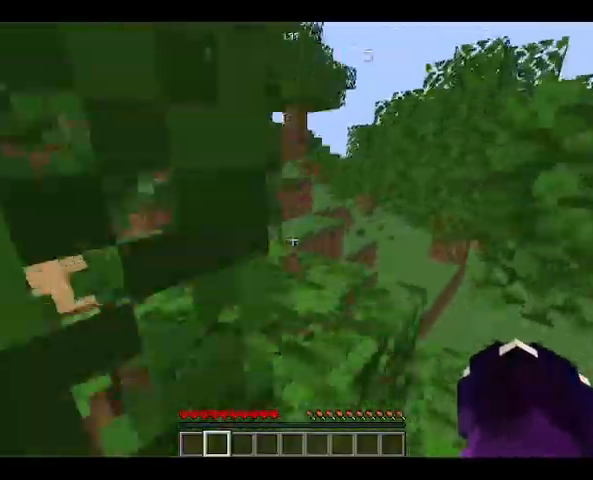
{"keys": ["space", "w"], "mouse": [], "events": [[100, "space", "down"], [300, "space", "up"], [500, "space", "down"]]}
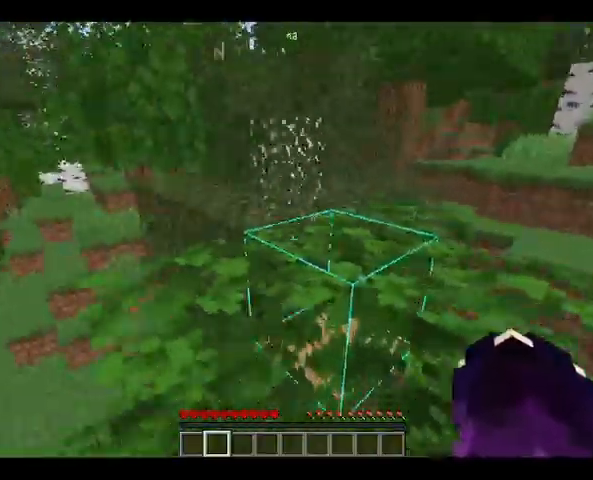
{"keys": ["w"], "mouse": [], "events": [[267, "space", "up"]]}
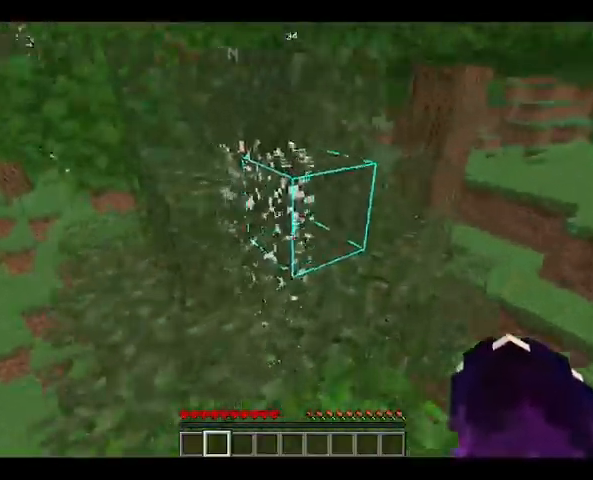
{"keys": ["w"], "mouse": [], "events": [[133, "space", "down"], [233, "space", "up"]]}
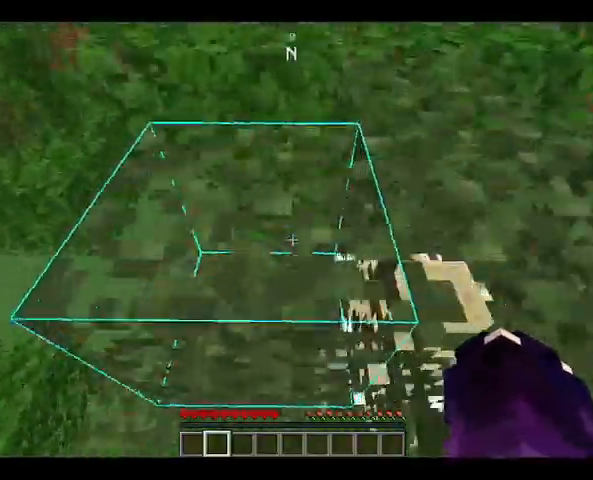
{"keys": ["w"], "mouse": [], "events": [[167, "space", "down"], [467, "space", "up"]]}
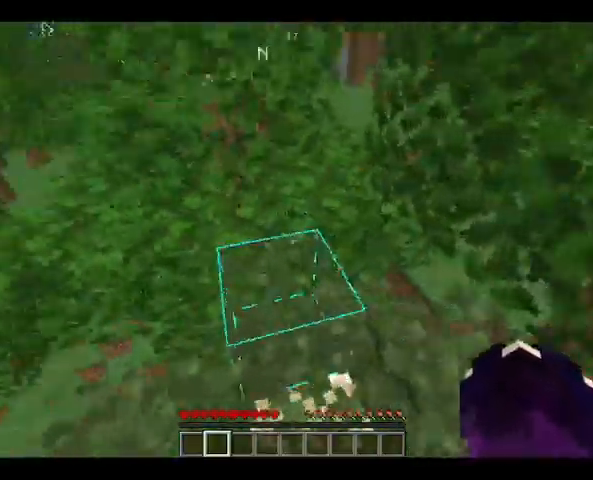
{"keys": [], "mouse": [], "events": [[500, "w", "up"]]}
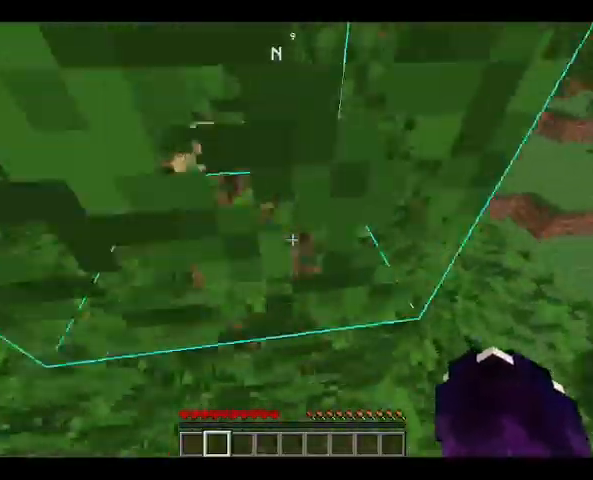
{"keys": ["space", "w"], "mouse": [], "events": [[300, "w", "down"], [500, "space", "down"]]}
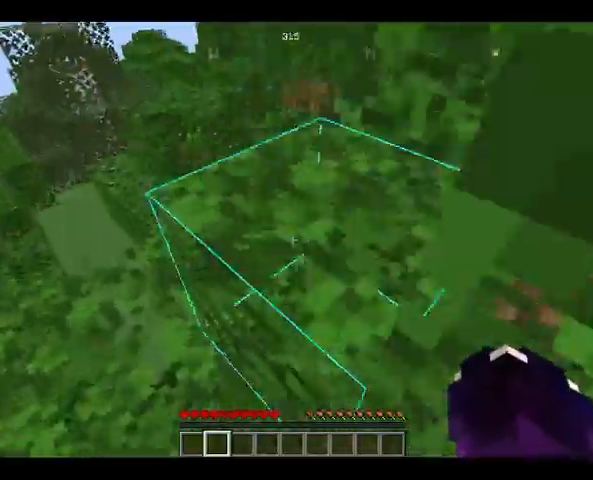
{"keys": ["space", "w"], "mouse": [], "events": [[267, "space", "up"], [500, "space", "down"]]}
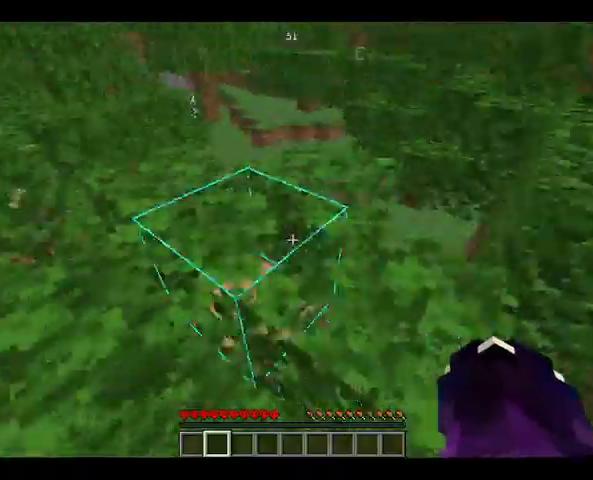
{"keys": [], "mouse": [], "events": [[333, "space", "up"], [367, "w", "up"]]}
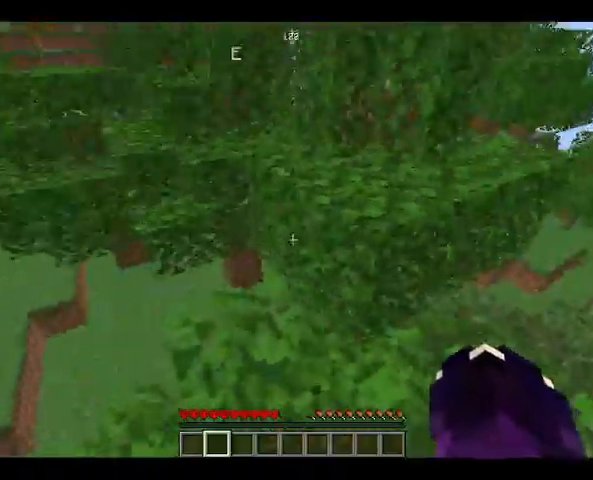
{"keys": ["space", "w"], "mouse": [], "events": [[100, "w", "down"], [267, "space", "down"]]}
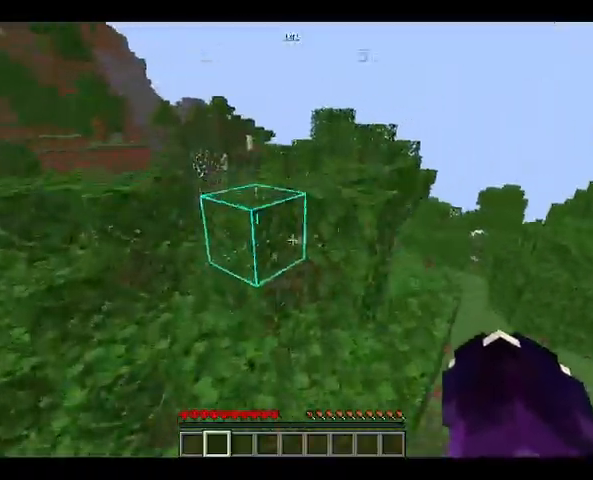
{"keys": [], "mouse": ["left"], "events": [[100, "space", "up"], [367, "mouse_left", "down"], [367, "w", "up"]]}
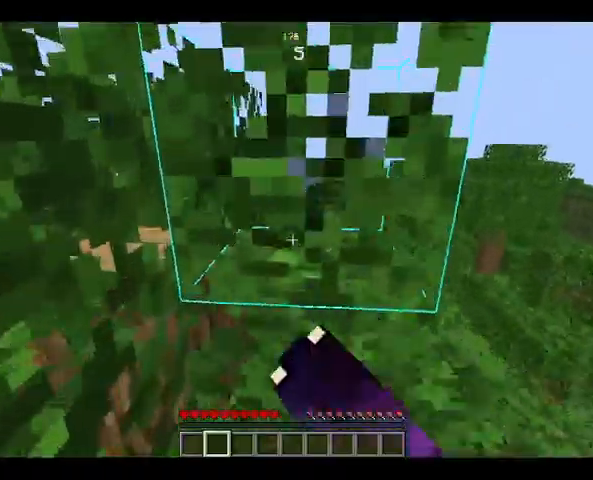
{"keys": ["space", "w"], "mouse": [], "events": [[267, "w", "down"], [367, "space", "down"], [433, "mouse_left", "up"]]}